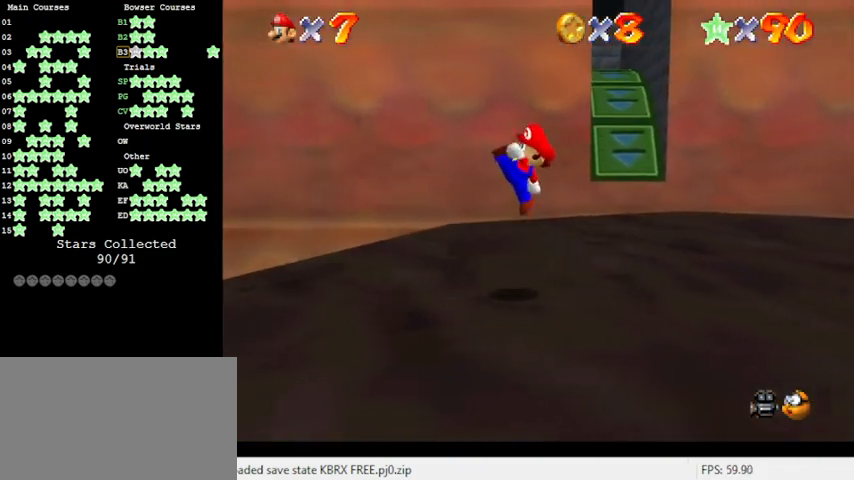
Gameplay with keyboard; each line is a JSON object with the keys held at the frame after it. "events" lists presses ("down") and releases ("up") of "a", "c", "ctrl", "d", "down", "left", "return", "right", "s", "shift", "up", "w", "x" and "y" between this image and that frame as [ms after this image, input, new state], when the widget could be followed in between. No other keys are recorded. Mouse input is not recorded.
{"keys": ["left"], "events": [[266, "shift", "down"], [300, "left", "up"], [300, "shift", "up"], [433, "left", "down"]]}
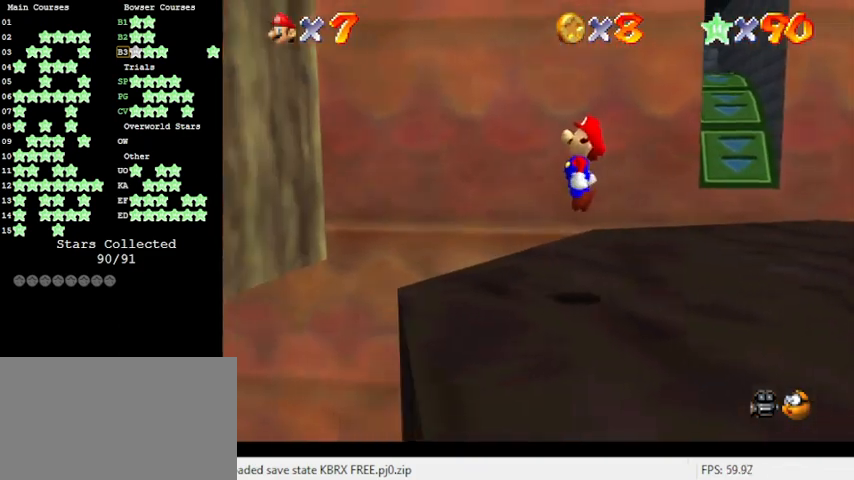
{"keys": ["right", "shift"], "events": [[366, "shift", "down"], [400, "left", "up"], [400, "right", "down"]]}
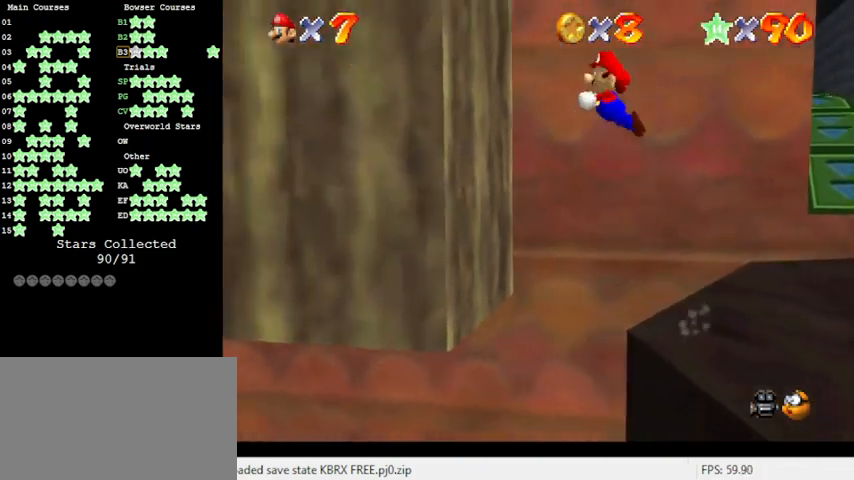
{"keys": ["left", "shift"], "events": [[33, "right", "up"], [100, "left", "down"], [300, "shift", "up"], [433, "shift", "down"]]}
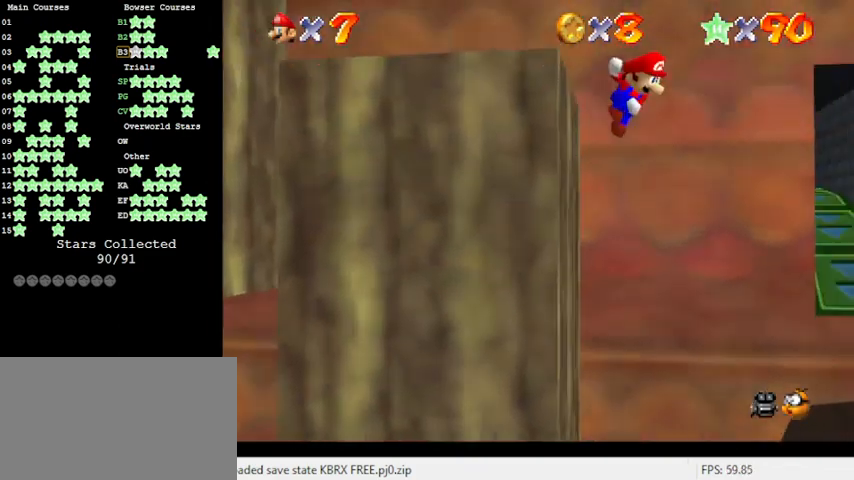
{"keys": ["left"], "events": [[433, "shift", "up"]]}
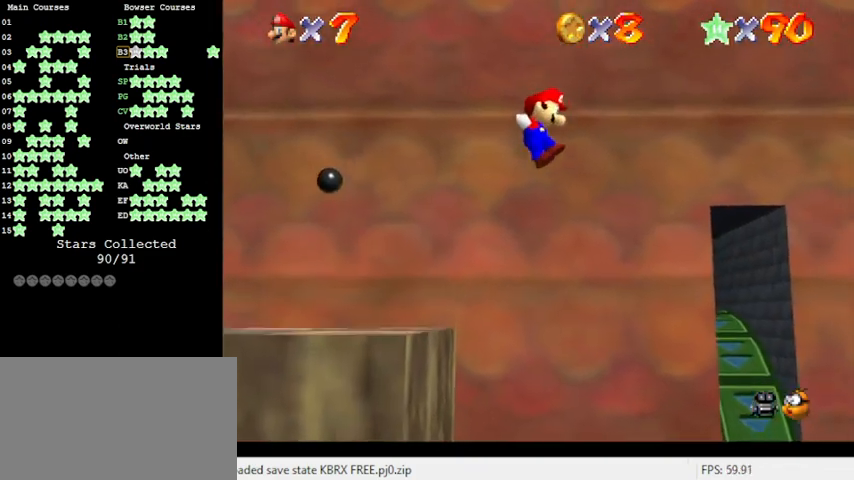
{"keys": ["left", "shift"], "events": [[66, "s", "down"], [166, "s", "up"], [500, "shift", "down"]]}
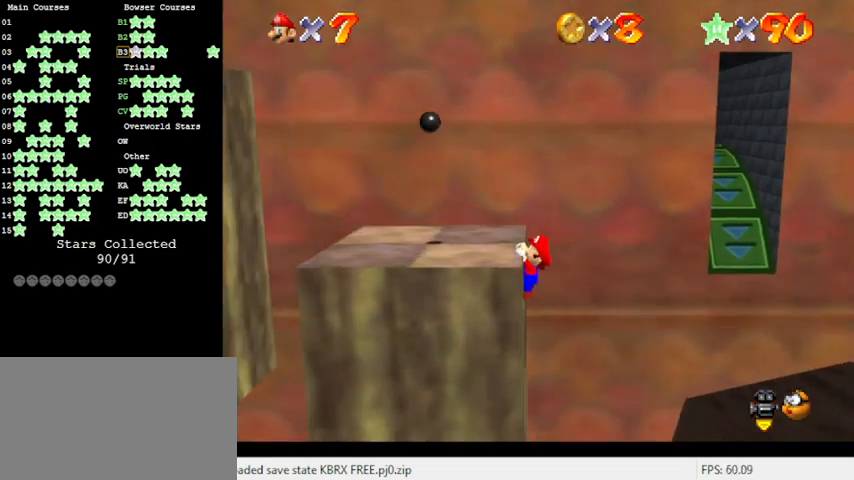
{"keys": ["shift"], "events": [[33, "shift", "up"], [200, "left", "up"], [200, "shift", "down"]]}
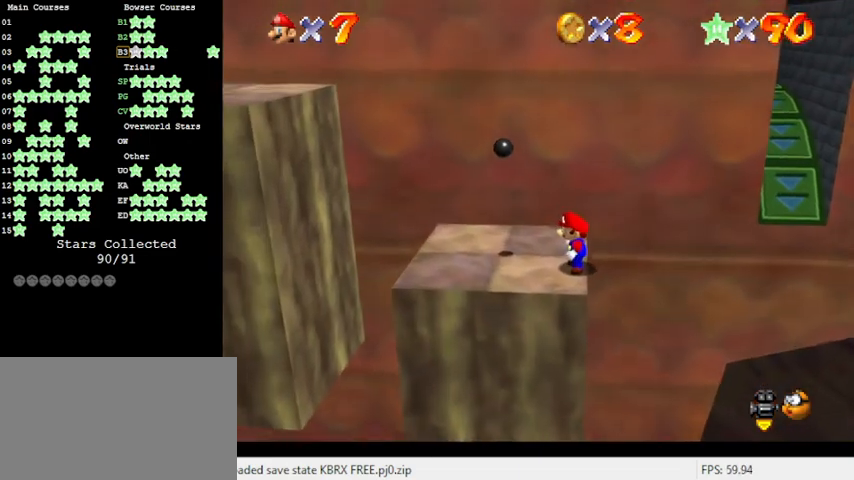
{"keys": ["left", "shift"], "events": [[100, "ctrl", "down"], [166, "shift", "up"], [200, "ctrl", "up"], [300, "left", "down"], [466, "shift", "down"]]}
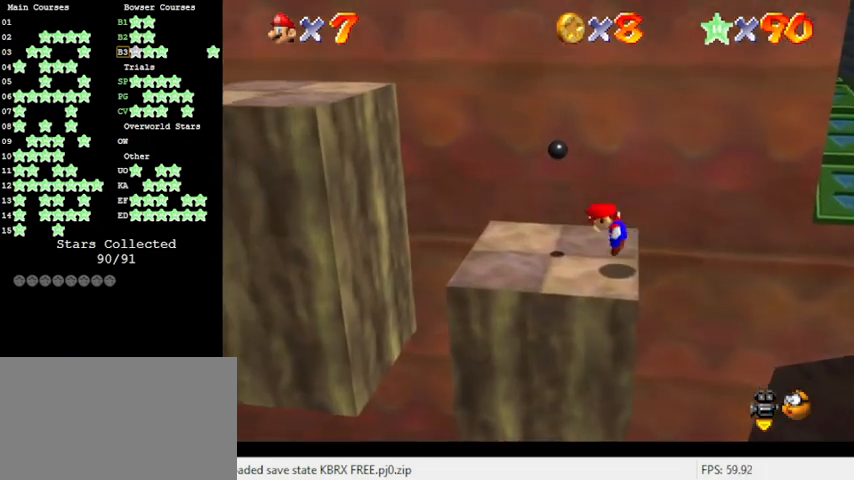
{"keys": ["left"], "events": [[66, "shift", "up"]]}
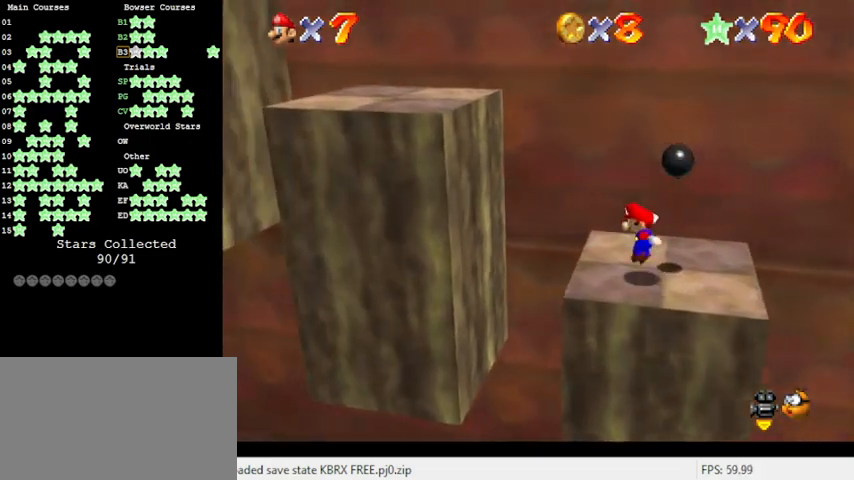
{"keys": ["left", "shift"], "events": [[100, "shift", "down"], [233, "left", "up"], [233, "right", "down"], [233, "shift", "up"], [333, "right", "up"], [400, "shift", "down"], [466, "left", "down"]]}
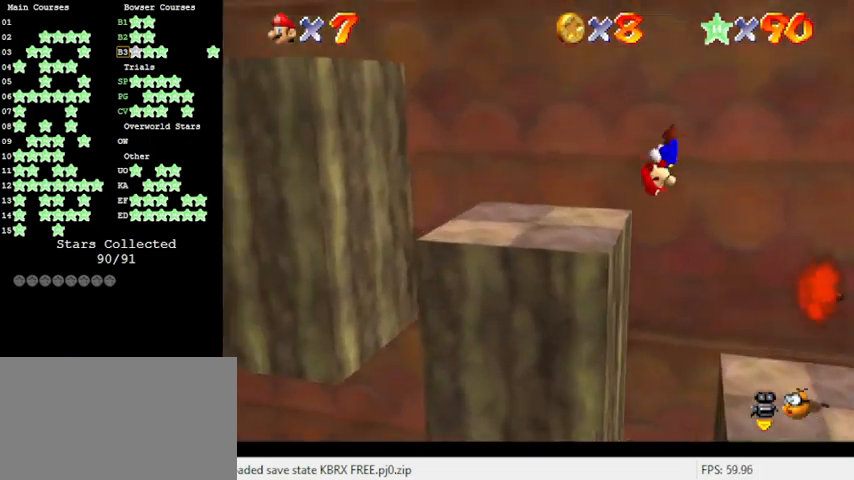
{"keys": [], "events": [[100, "left", "up"], [133, "right", "down"], [200, "shift", "up"], [300, "right", "up"]]}
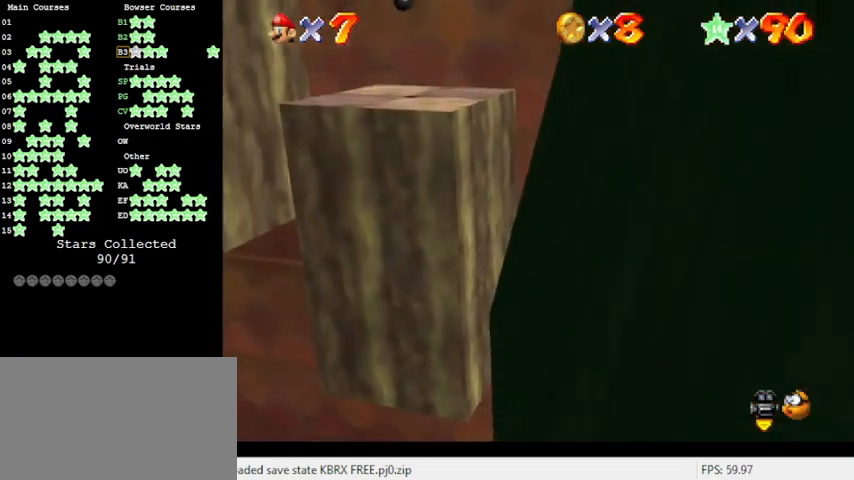
{"keys": [], "events": [[33, "left", "down"], [100, "left", "up"]]}
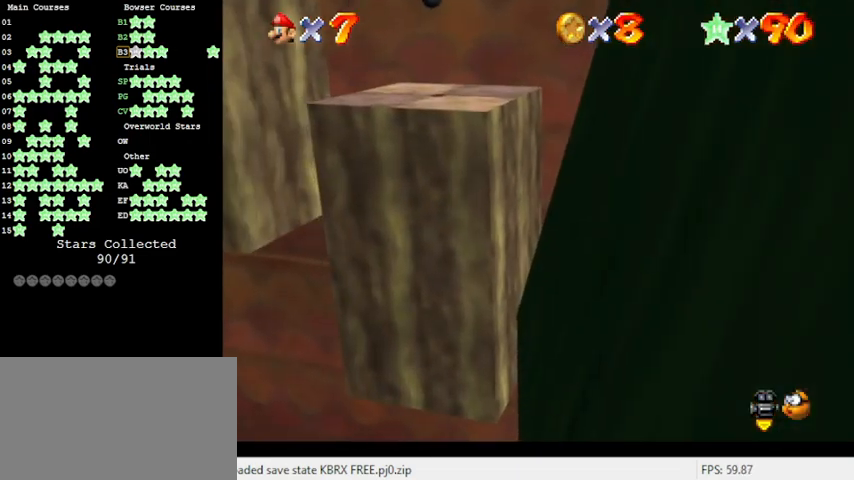
{"keys": [], "events": [[366, "d", "down"], [433, "d", "up"]]}
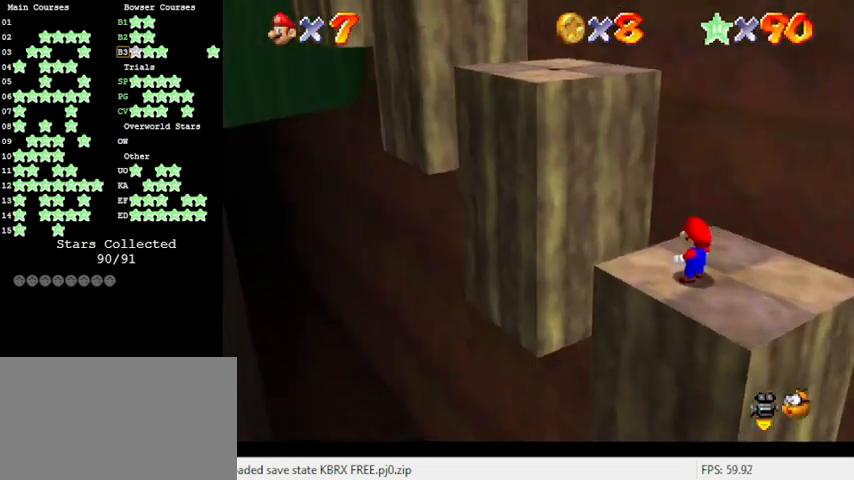
{"keys": [], "events": [[166, "left", "down"], [266, "left", "up"]]}
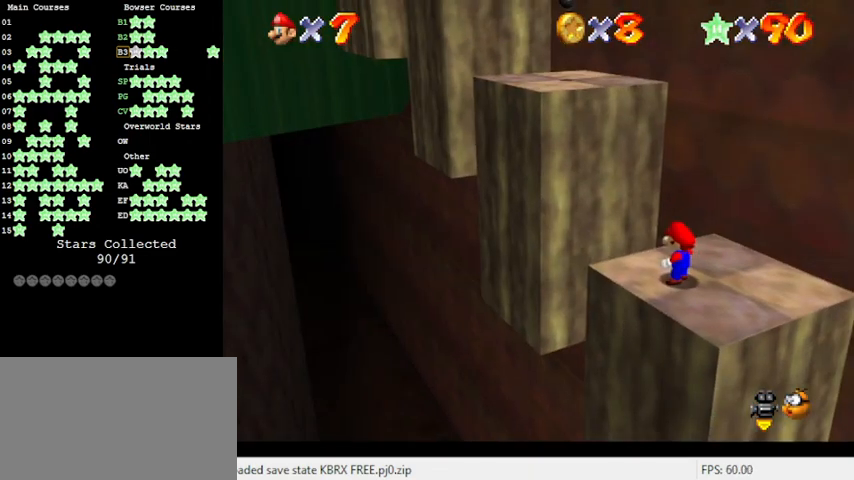
{"keys": ["left", "shift", "up", "y"], "events": [[100, "y", "down"], [200, "shift", "down"], [200, "up", "down"], [233, "left", "down"]]}
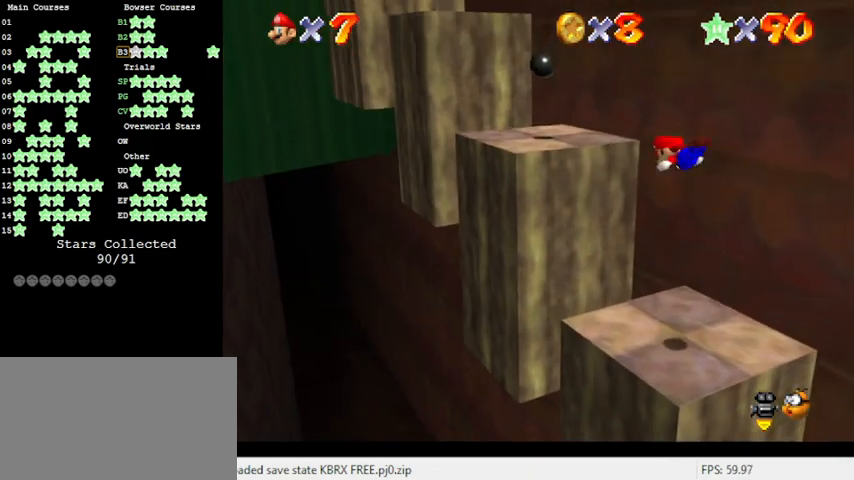
{"keys": ["down", "right"], "events": [[200, "shift", "up"], [266, "up", "up"], [266, "y", "up"], [300, "left", "up"], [400, "down", "down"], [400, "right", "down"]]}
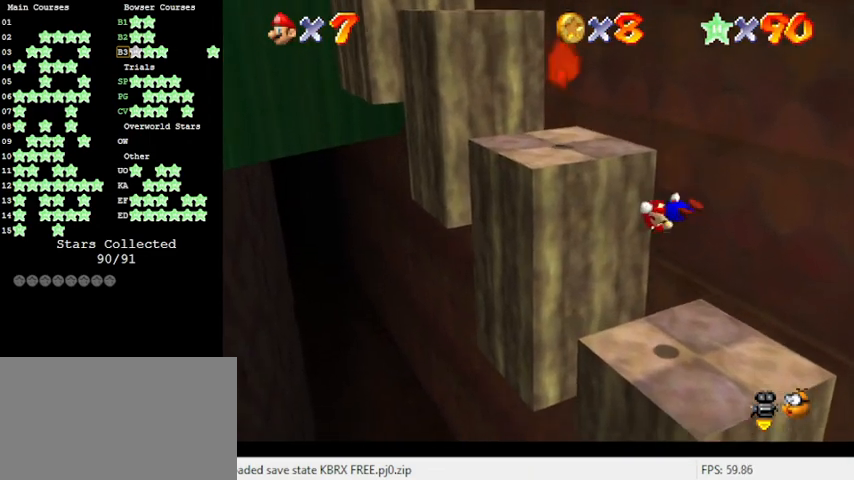
{"keys": ["a", "left"], "events": [[66, "w", "down"], [133, "right", "up"], [166, "down", "up"], [166, "w", "up"], [466, "left", "down"], [500, "a", "down"]]}
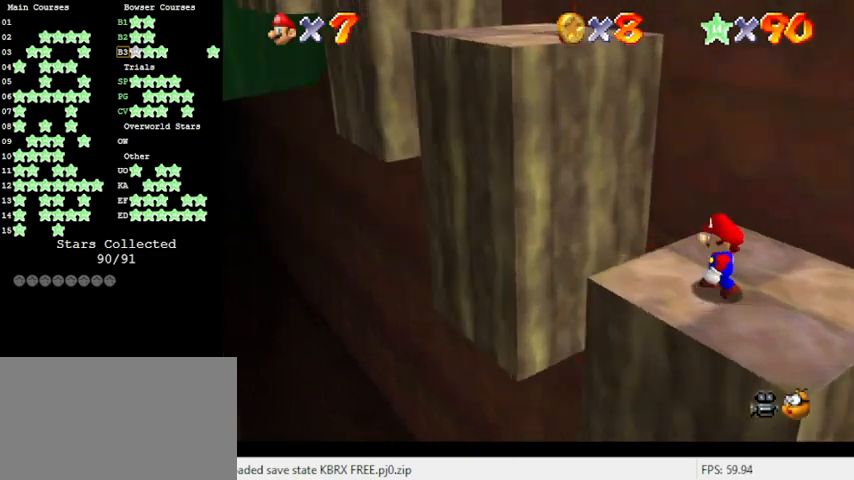
{"keys": ["left", "up"], "events": [[33, "up", "down"], [133, "up", "up"], [166, "a", "up"], [233, "left", "up"], [500, "left", "down"], [500, "up", "down"]]}
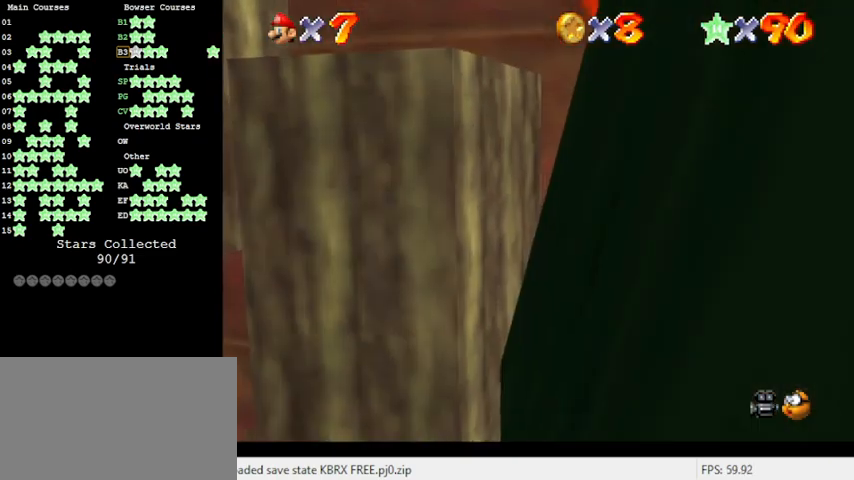
{"keys": ["left"], "events": [[133, "left", "up"], [233, "right", "down"], [366, "up", "up"], [433, "left", "down"], [433, "right", "up"]]}
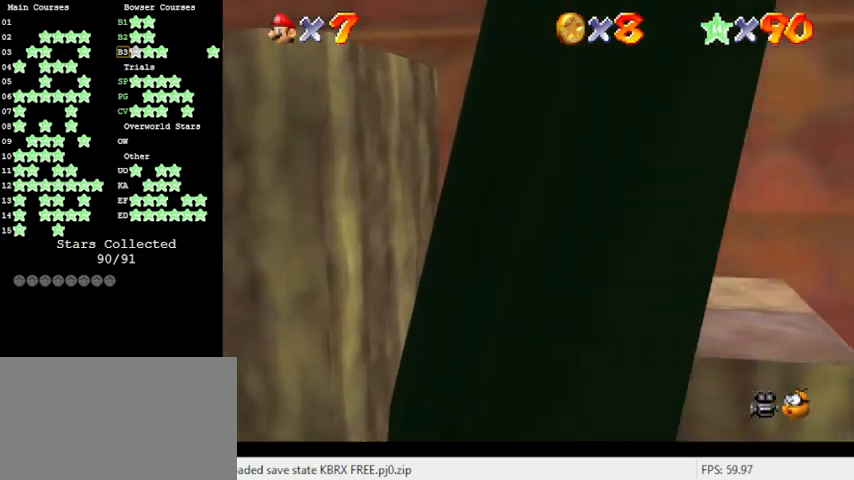
{"keys": ["left", "shift"], "events": [[333, "shift", "down"]]}
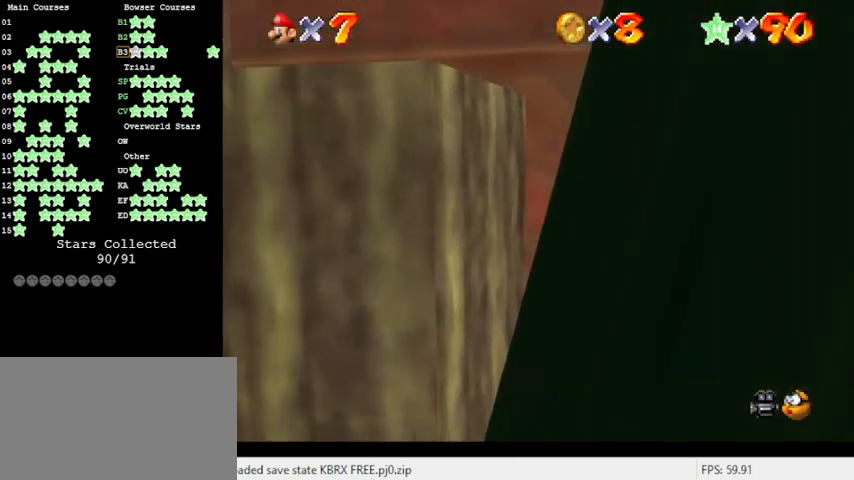
{"keys": ["down", "right"], "events": [[33, "down", "down"], [66, "shift", "up"], [166, "left", "up"], [266, "left", "down"], [266, "s", "down"], [366, "s", "up"], [400, "left", "up"], [400, "right", "down"]]}
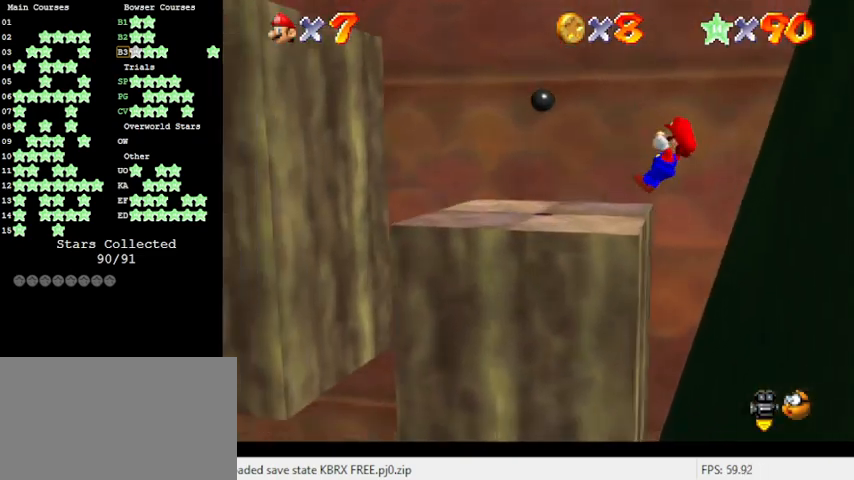
{"keys": ["left"], "events": [[33, "down", "up"], [33, "right", "up"], [333, "left", "down"], [400, "shift", "down"], [466, "shift", "up"]]}
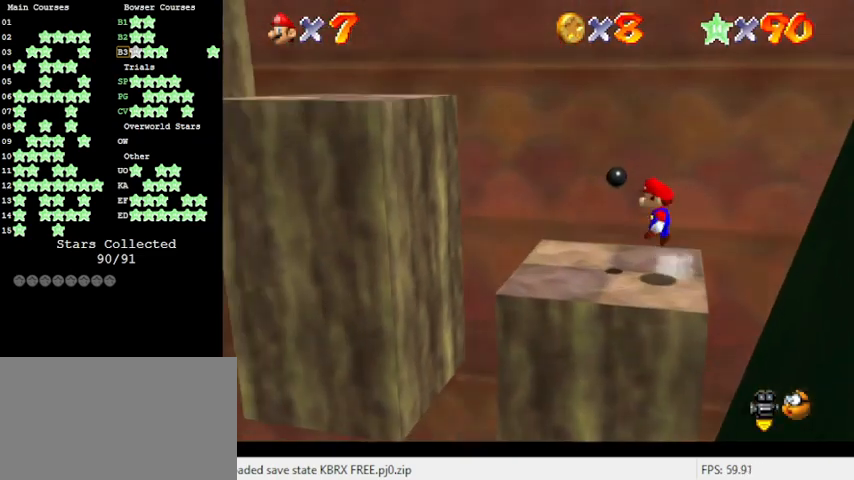
{"keys": ["left", "shift"], "events": [[433, "shift", "down"]]}
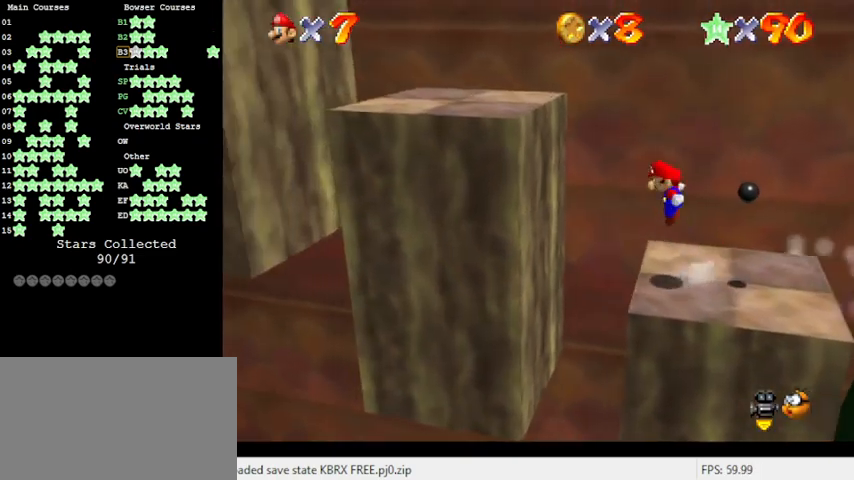
{"keys": ["ctrl", "left"], "events": [[100, "left", "up"], [100, "right", "down"], [266, "right", "up"], [266, "shift", "up"], [333, "left", "down"], [400, "ctrl", "down"]]}
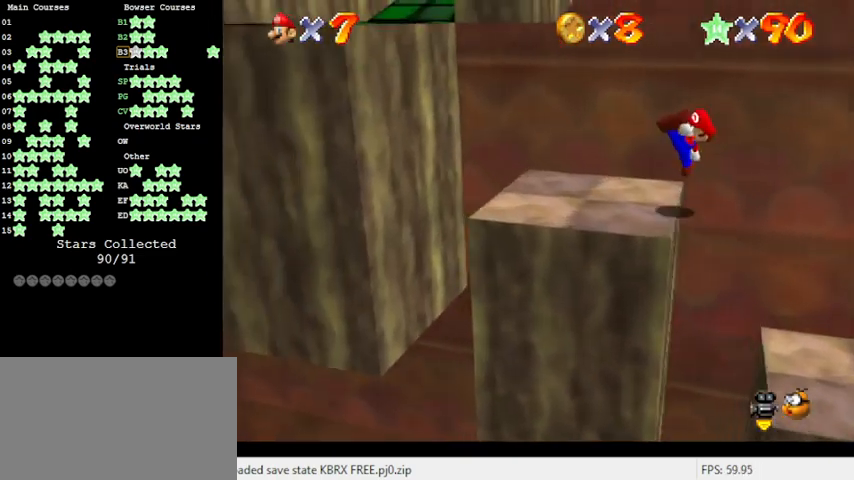
{"keys": ["left", "shift"], "events": [[33, "ctrl", "up"], [266, "shift", "down"]]}
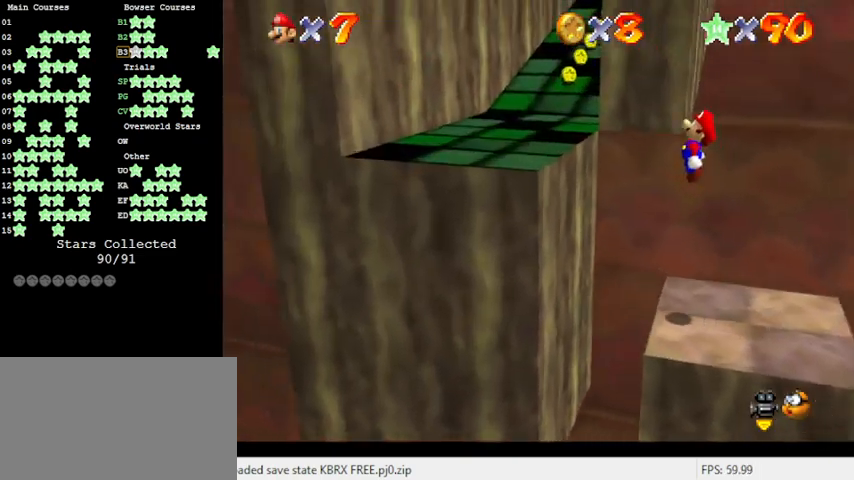
{"keys": ["left", "up"], "events": [[266, "shift", "up"], [333, "up", "down"]]}
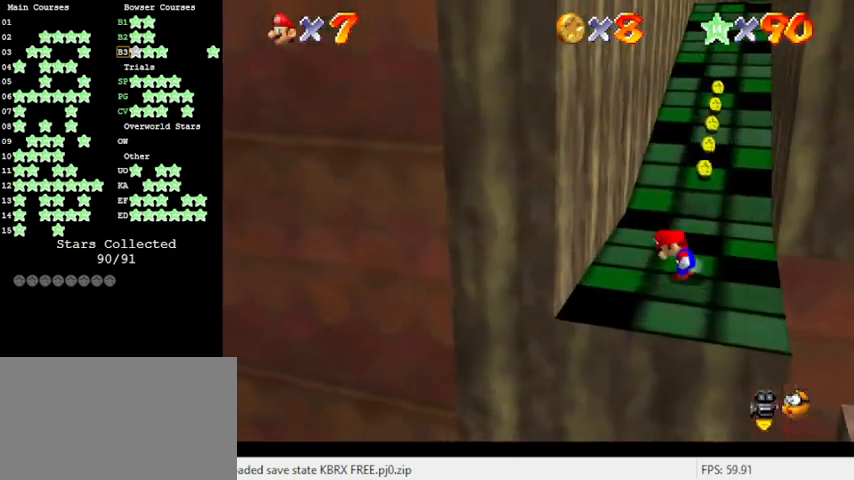
{"keys": ["shift", "up", "y"], "events": [[33, "left", "up"], [433, "right", "down"], [466, "right", "up"], [466, "y", "down"], [500, "shift", "down"]]}
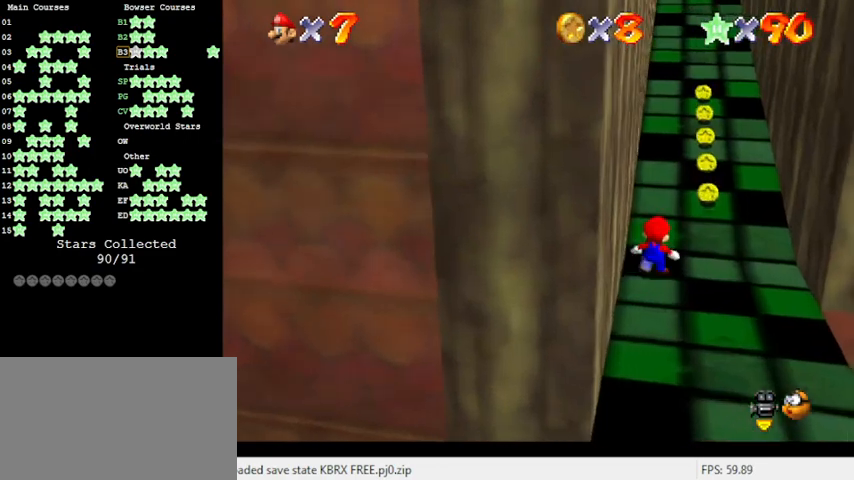
{"keys": ["up"], "events": [[100, "y", "up"], [166, "shift", "up"], [233, "c", "down"], [400, "c", "up"]]}
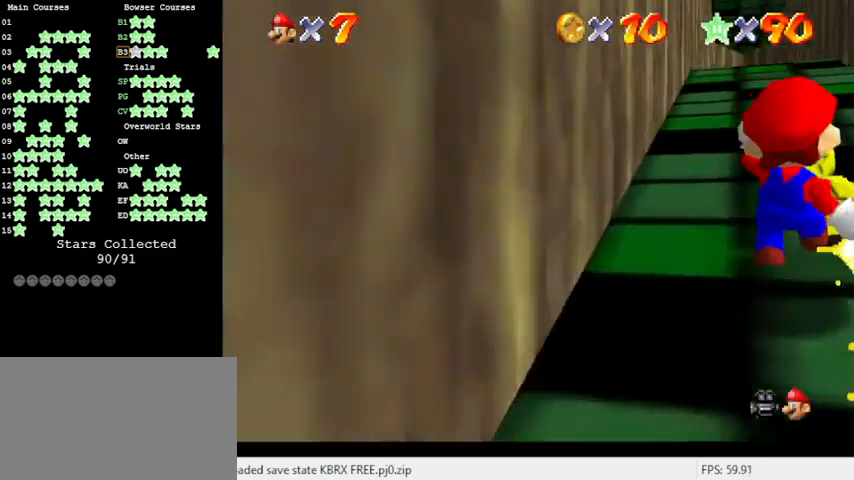
{"keys": ["ctrl", "up"], "events": [[66, "c", "down"], [200, "c", "up"], [433, "ctrl", "down"]]}
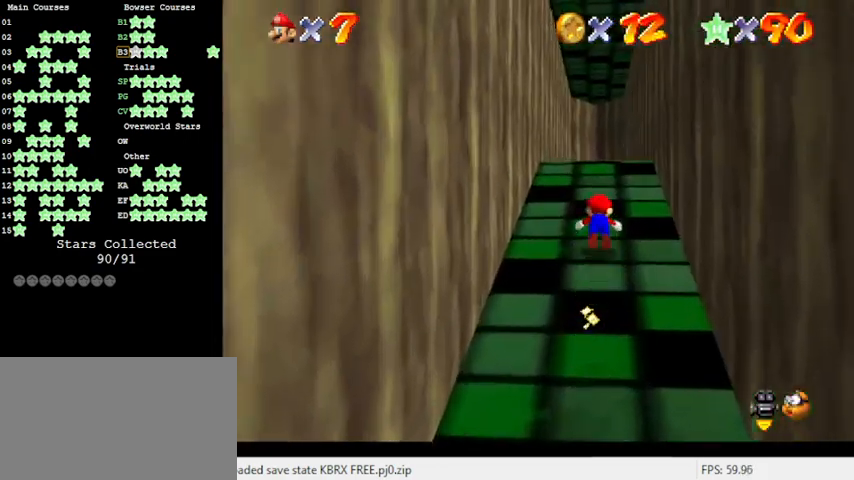
{"keys": ["shift", "up"], "events": [[33, "shift", "down"], [100, "ctrl", "up"], [166, "right", "down"], [166, "shift", "up"], [400, "right", "up"], [400, "shift", "down"]]}
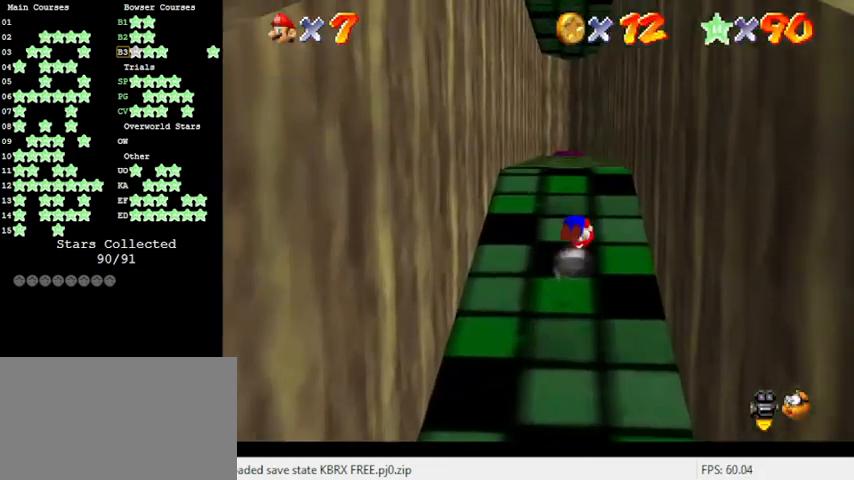
{"keys": ["up"], "events": [[233, "shift", "up"], [366, "right", "down"], [466, "right", "up"]]}